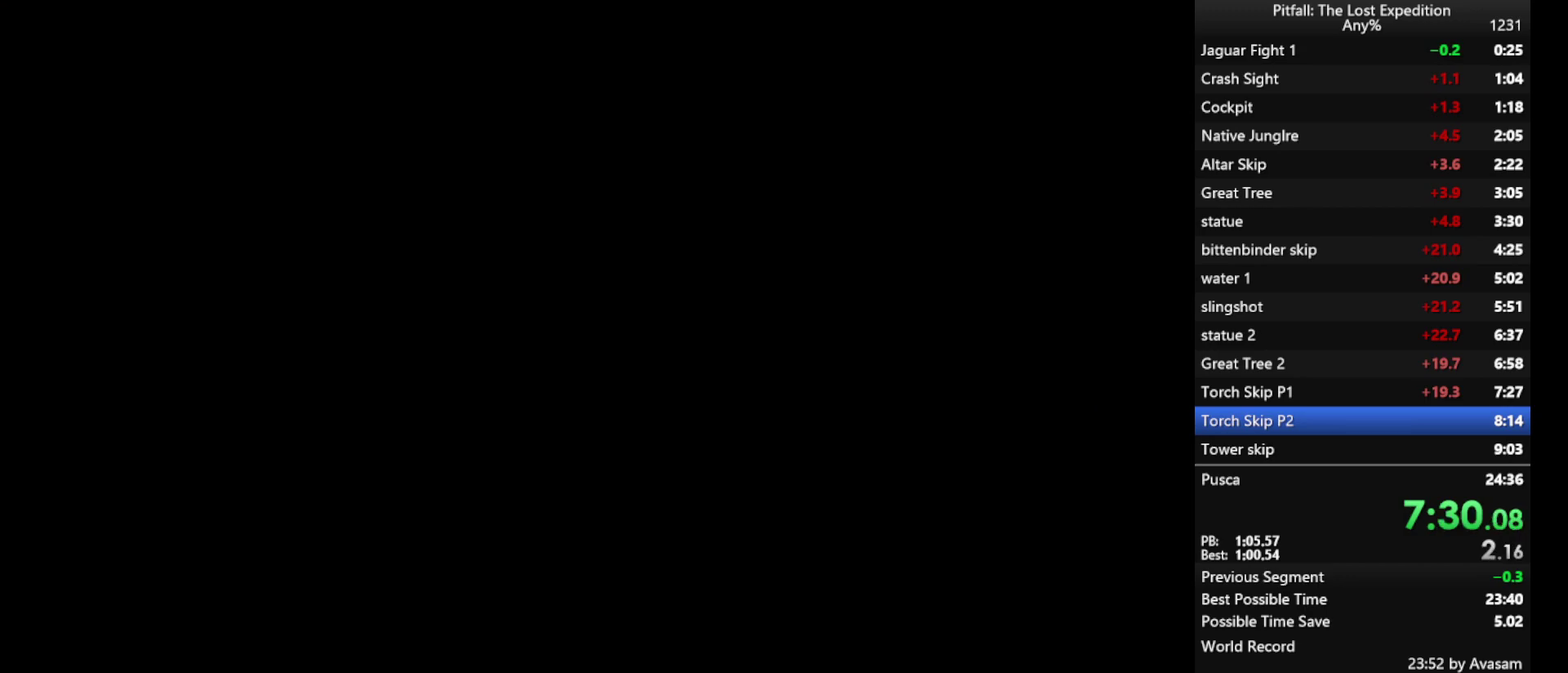
Gameplay with a controller (Nintendo layout); each line is a JSON object with the inputs held at the frame after it. "events" lists button and stick changes between this image and that frame as [ms after this image, input, new state], when the widget could be followed in between. Not read: L3 R3 left_stick right_stick.
{"buttons": [], "events": [[50, "A", "up"], [133, "A", "down"], [317, "A", "up"], [383, "A", "down"], [450, "A", "up"]]}
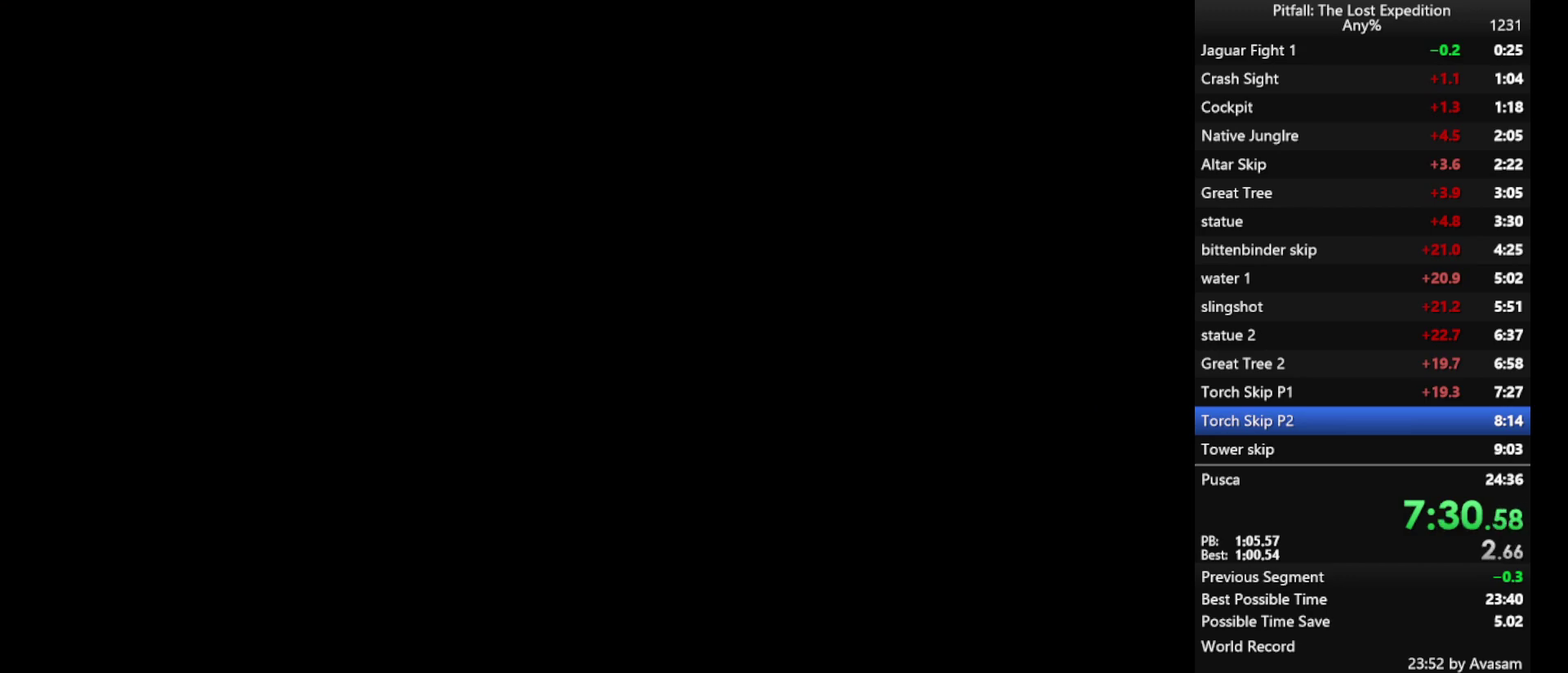
{"buttons": [], "events": [[33, "A", "down"], [83, "A", "up"]]}
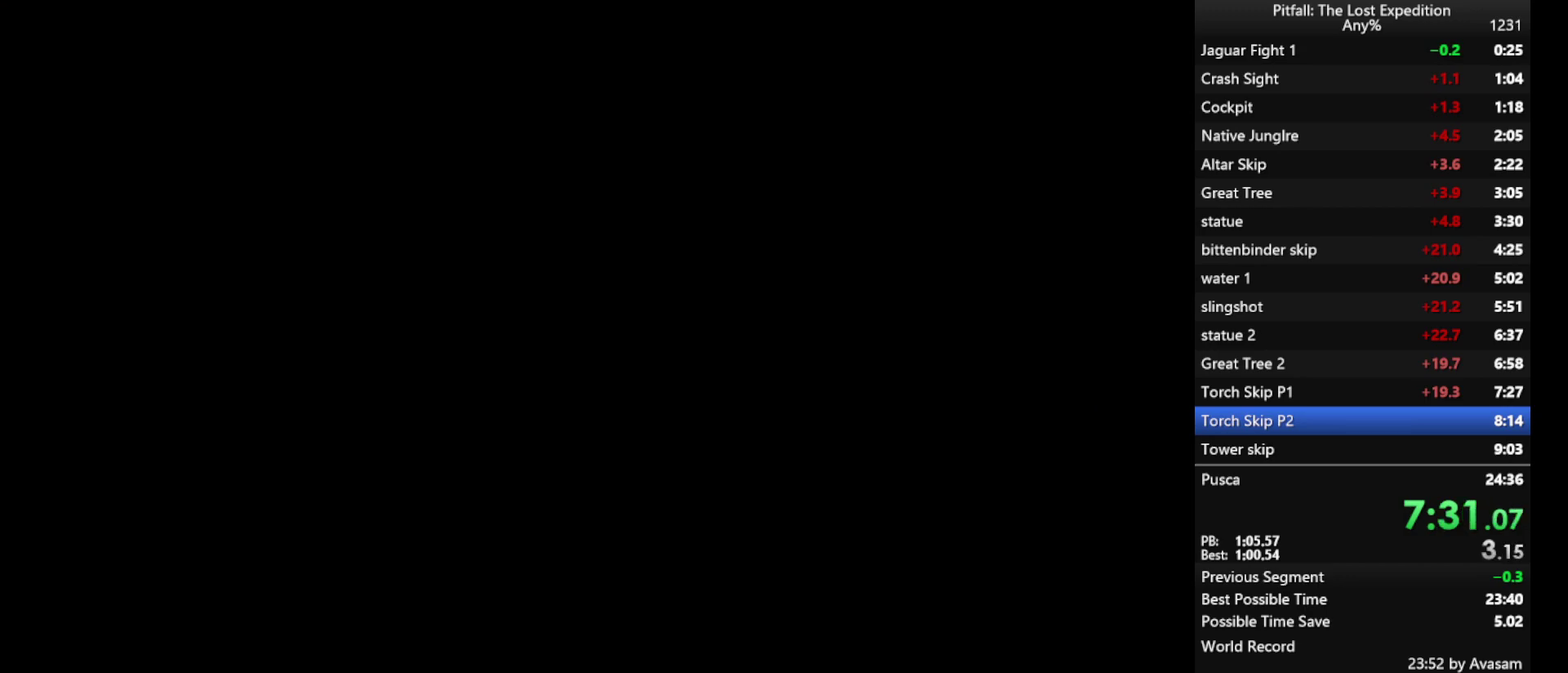
{"buttons": ["Y"], "events": [[33, "Y", "down"]]}
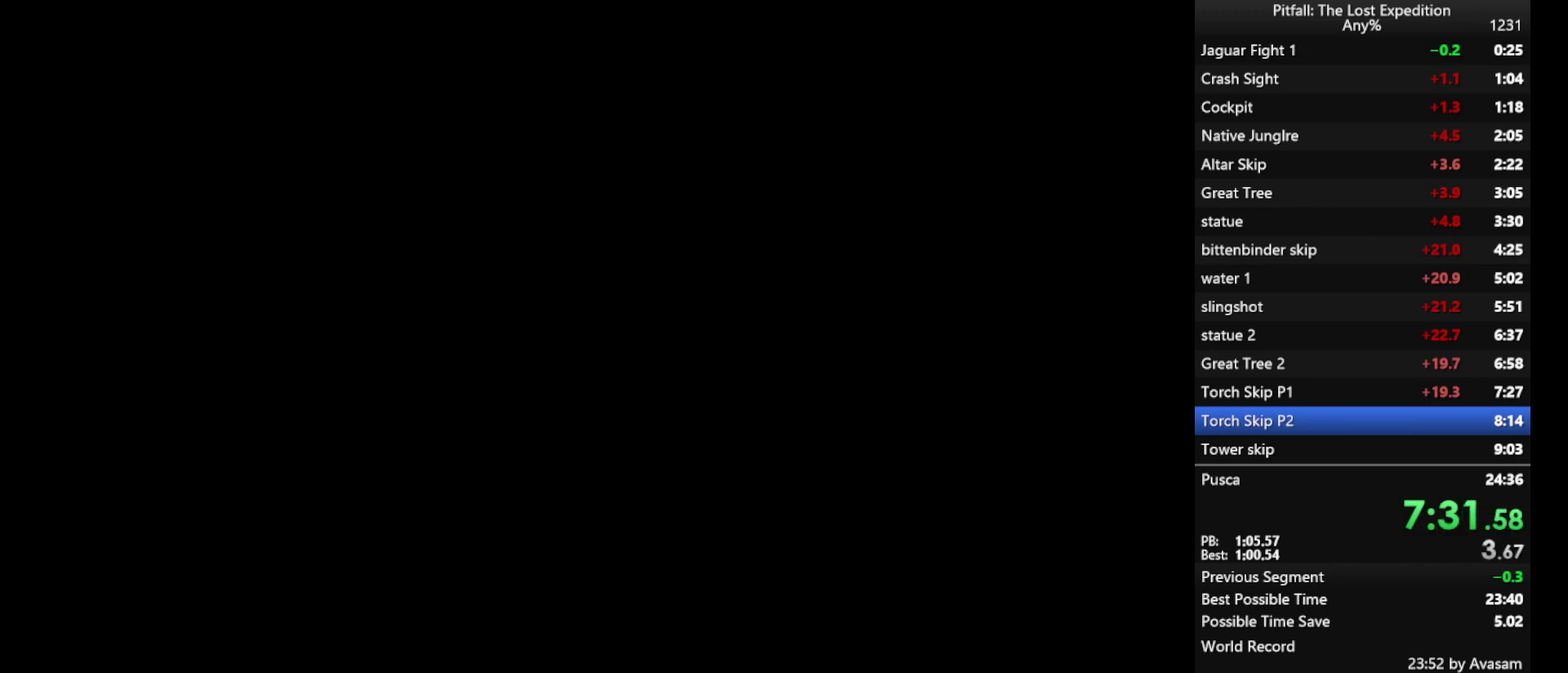
{"buttons": ["Y"], "events": []}
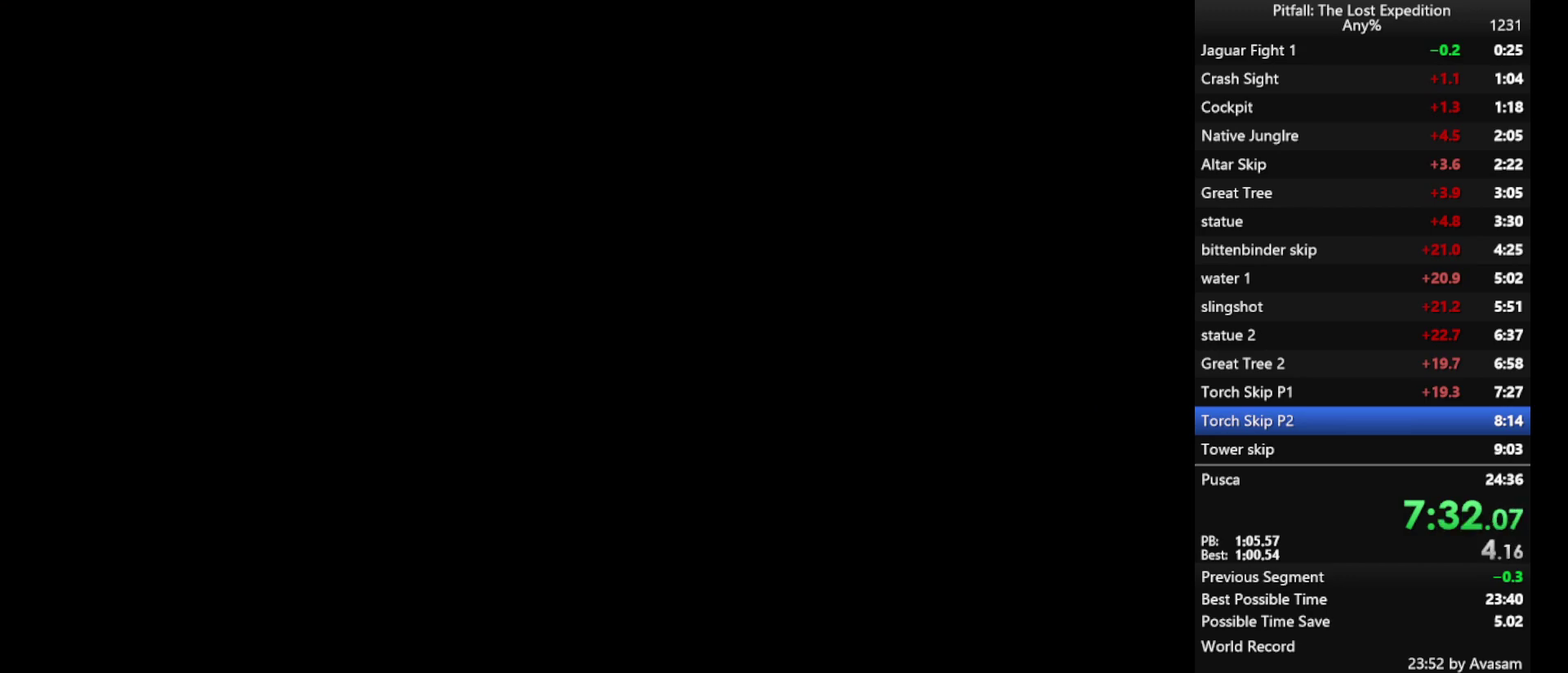
{"buttons": [], "events": [[50, "Y", "up"]]}
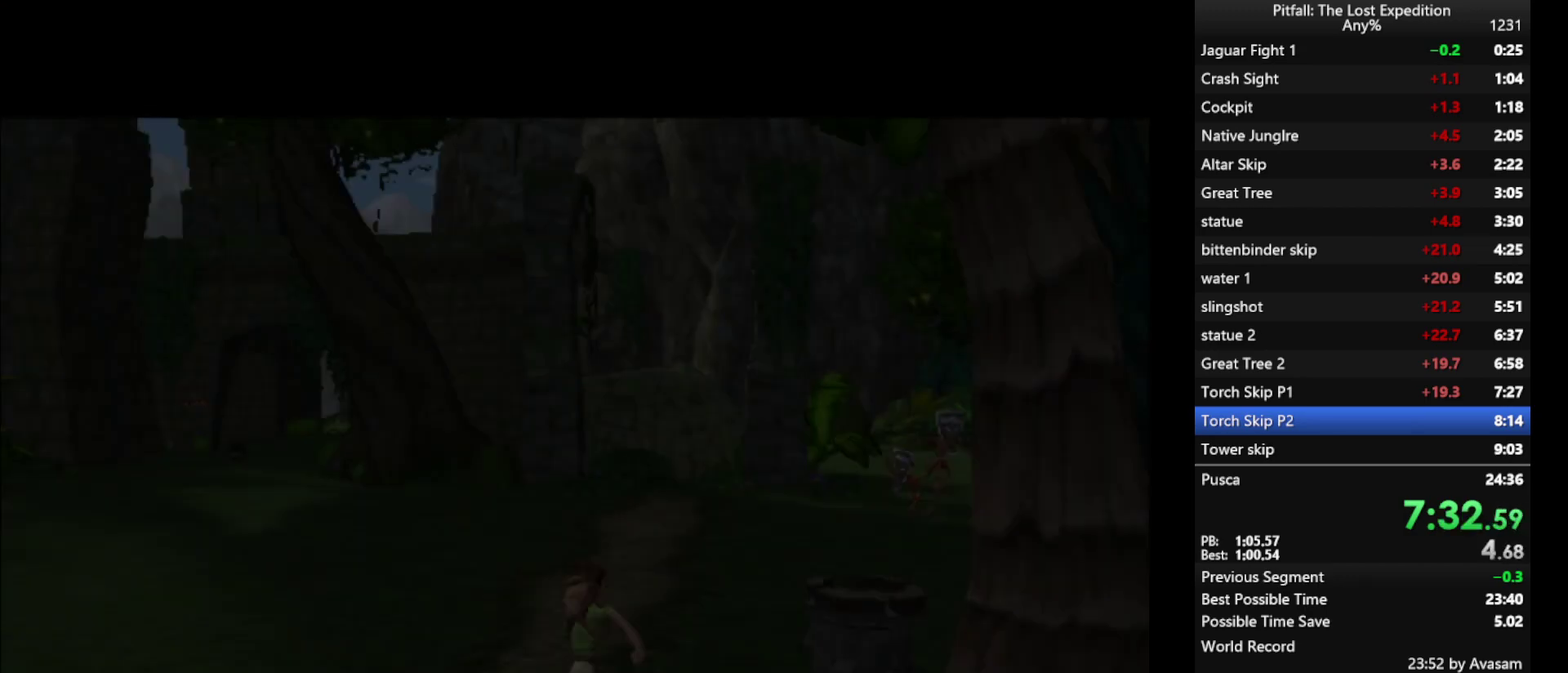
{"buttons": ["Y"], "events": [[183, "Y", "down"]]}
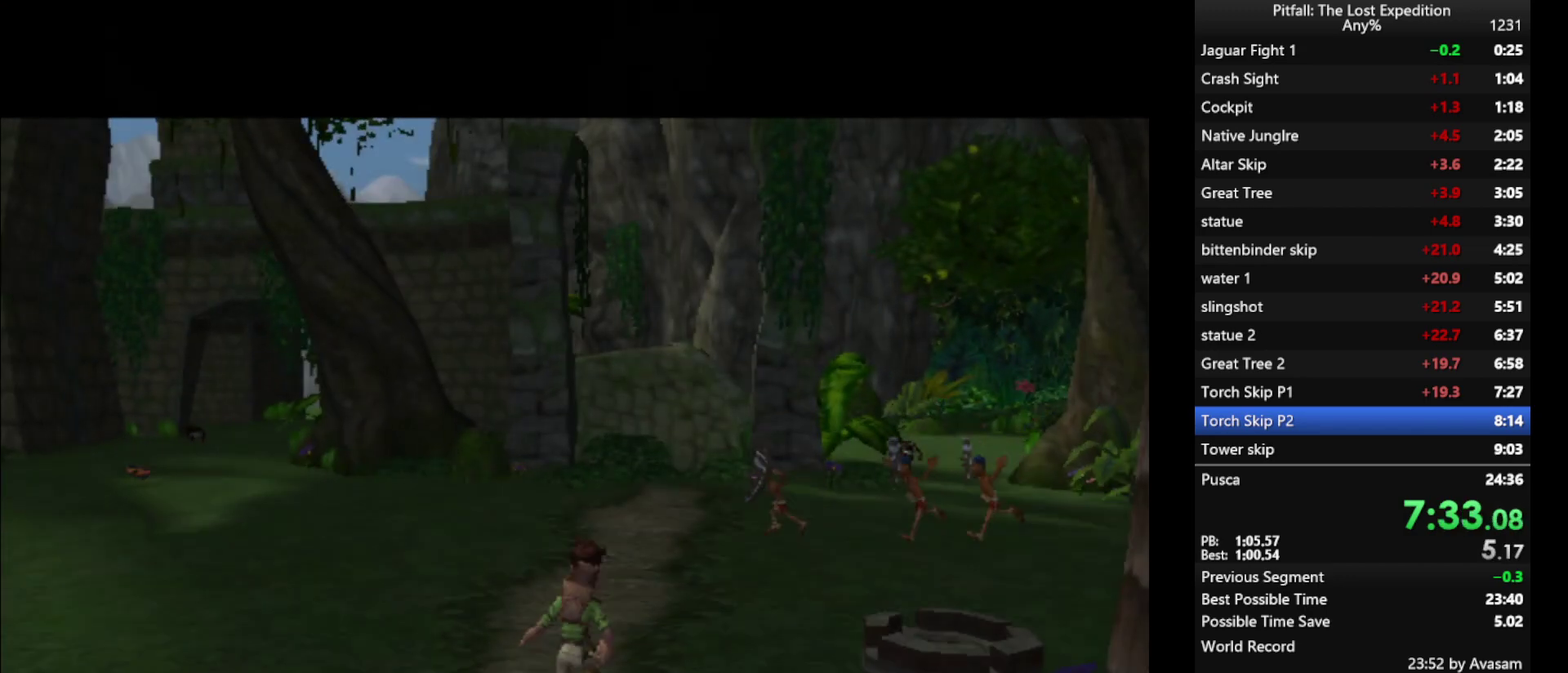
{"buttons": ["Y"], "events": [[167, "L1", "down"], [233, "L1", "up"], [417, "L1", "down"], [467, "L1", "up"]]}
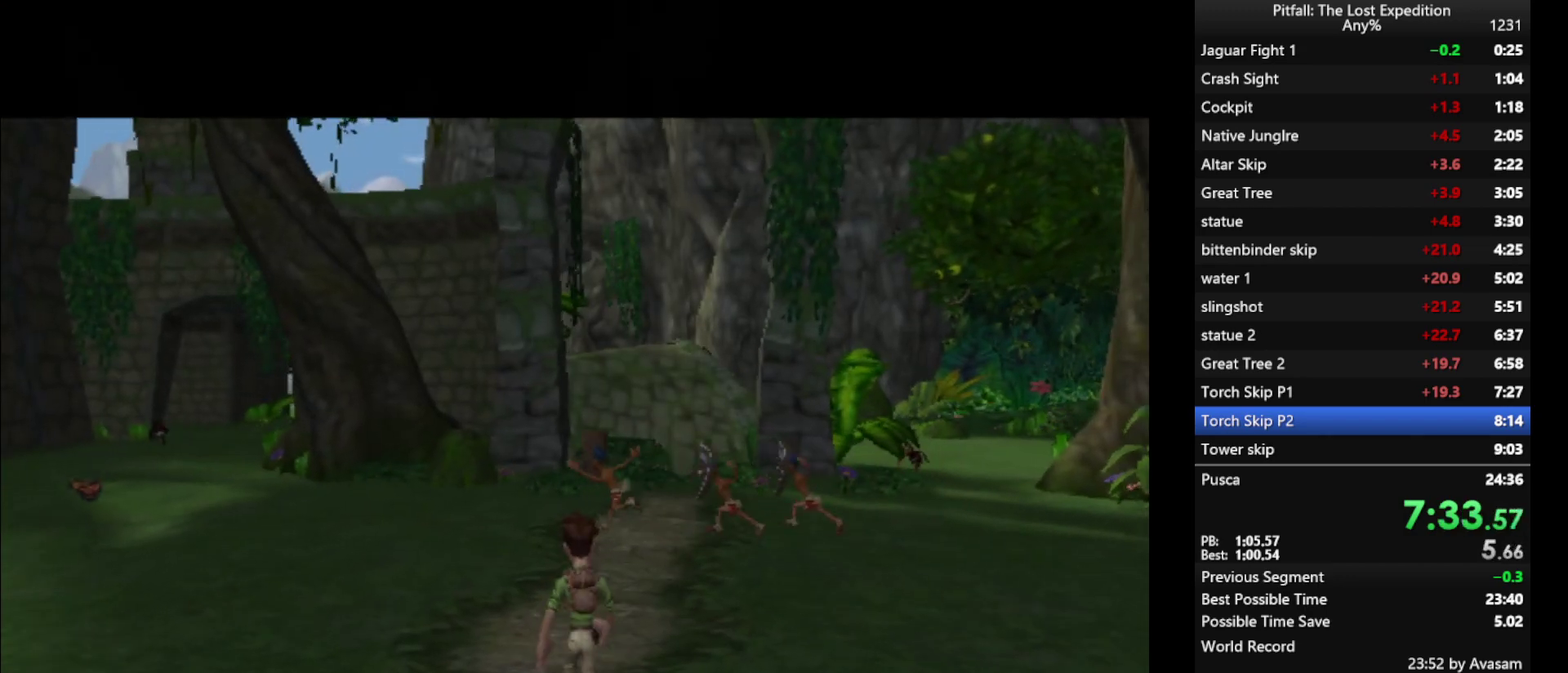
{"buttons": ["A", "Y"], "events": [[267, "L1", "down"], [317, "L1", "up"], [483, "A", "down"]]}
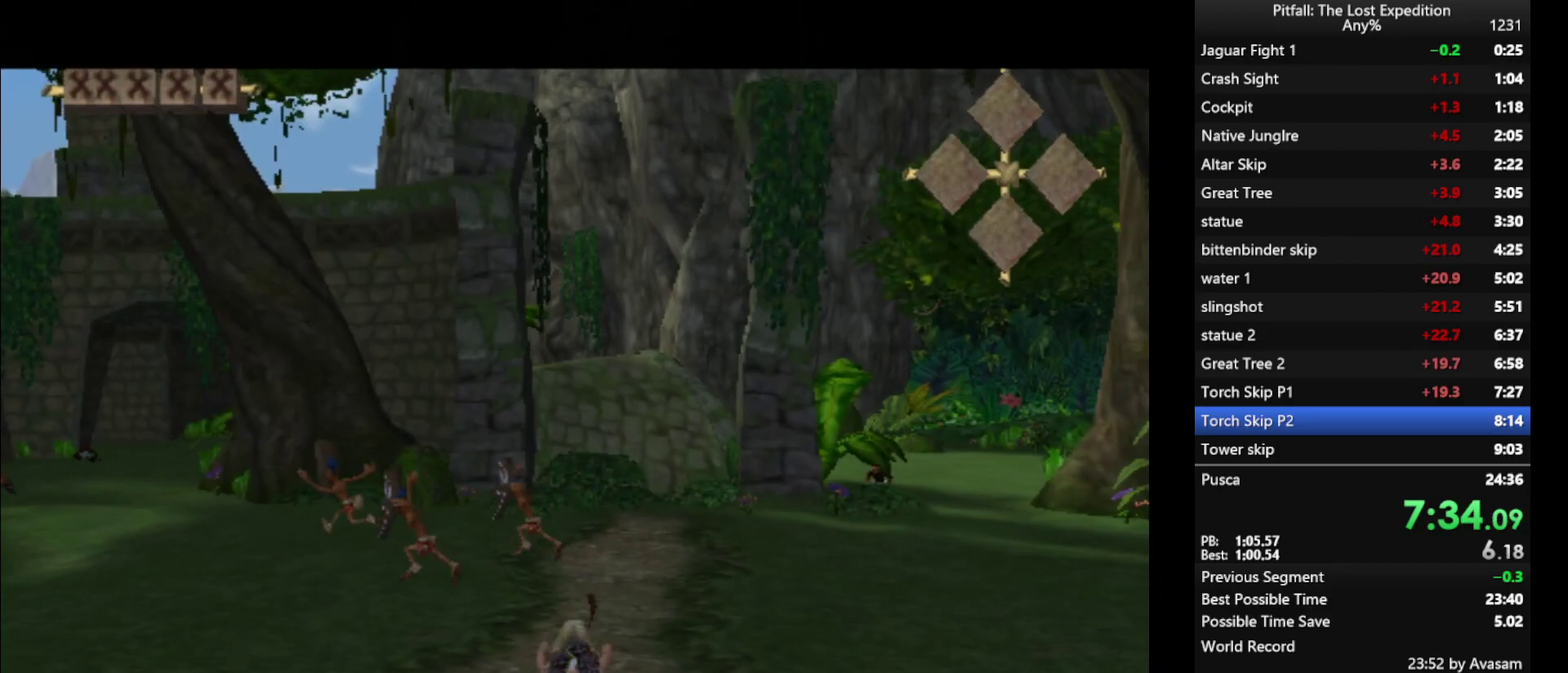
{"buttons": ["A", "Y"], "events": [[50, "A", "up"], [133, "L1", "down"], [217, "L1", "up"], [433, "A", "down"]]}
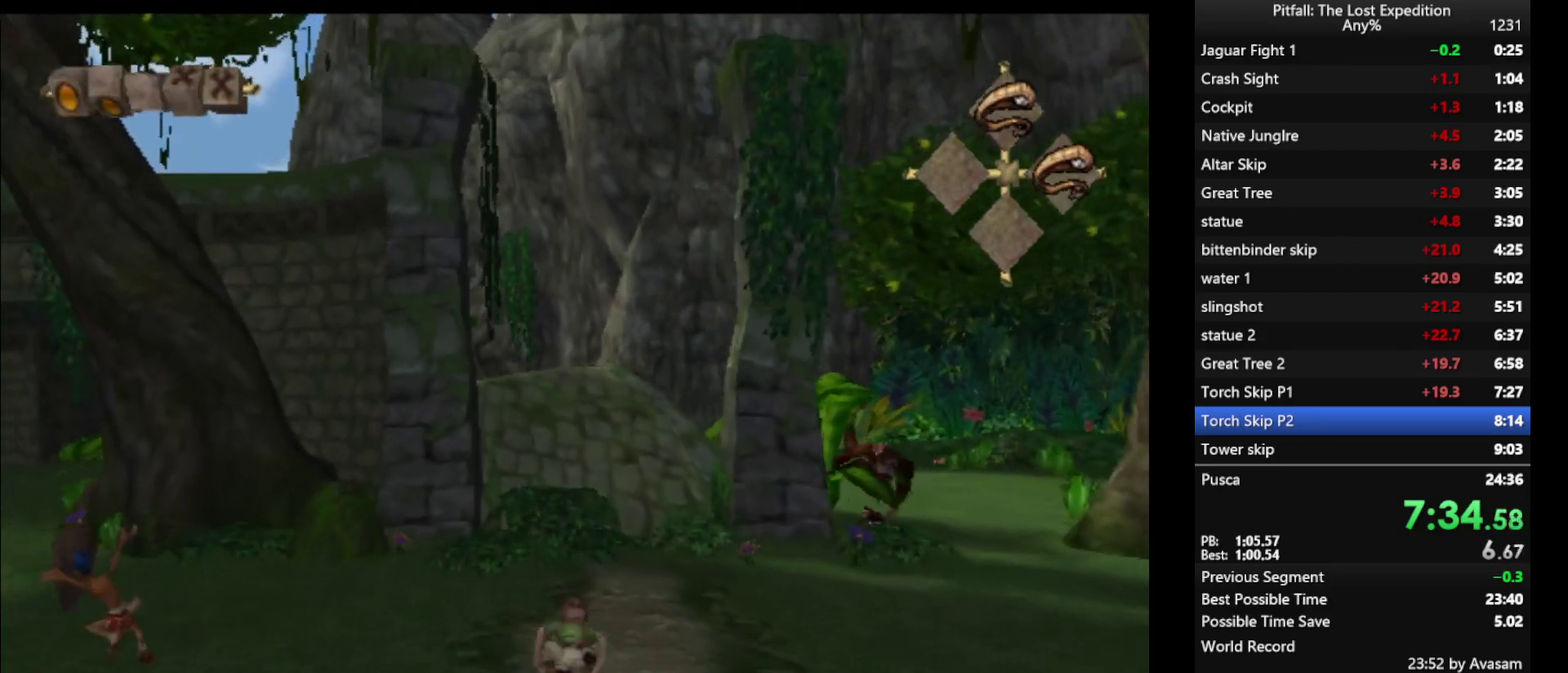
{"buttons": ["Y"], "events": [[17, "A", "up"], [33, "L1", "down"], [117, "L1", "up"]]}
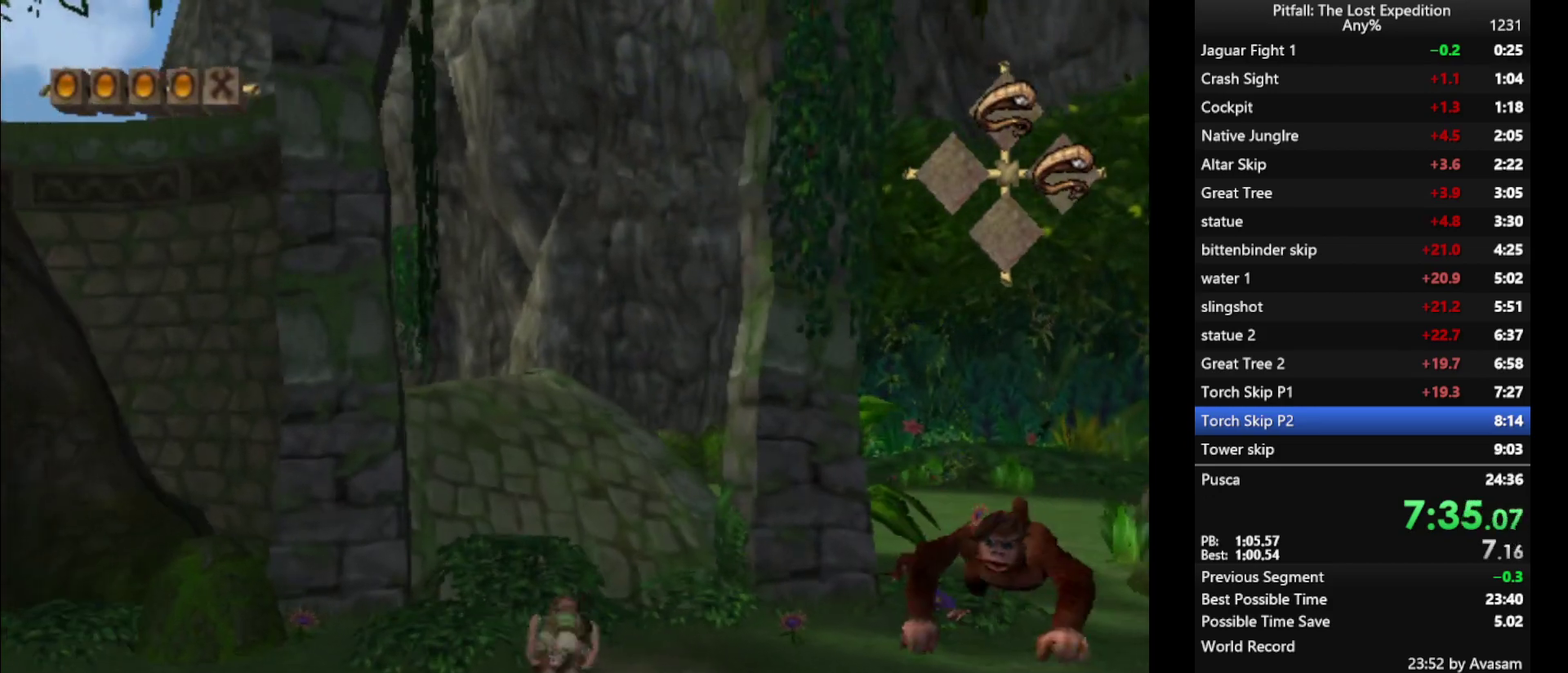
{"buttons": [], "events": [[17, "R1", "down"], [183, "Y", "up"], [250, "R1", "up"]]}
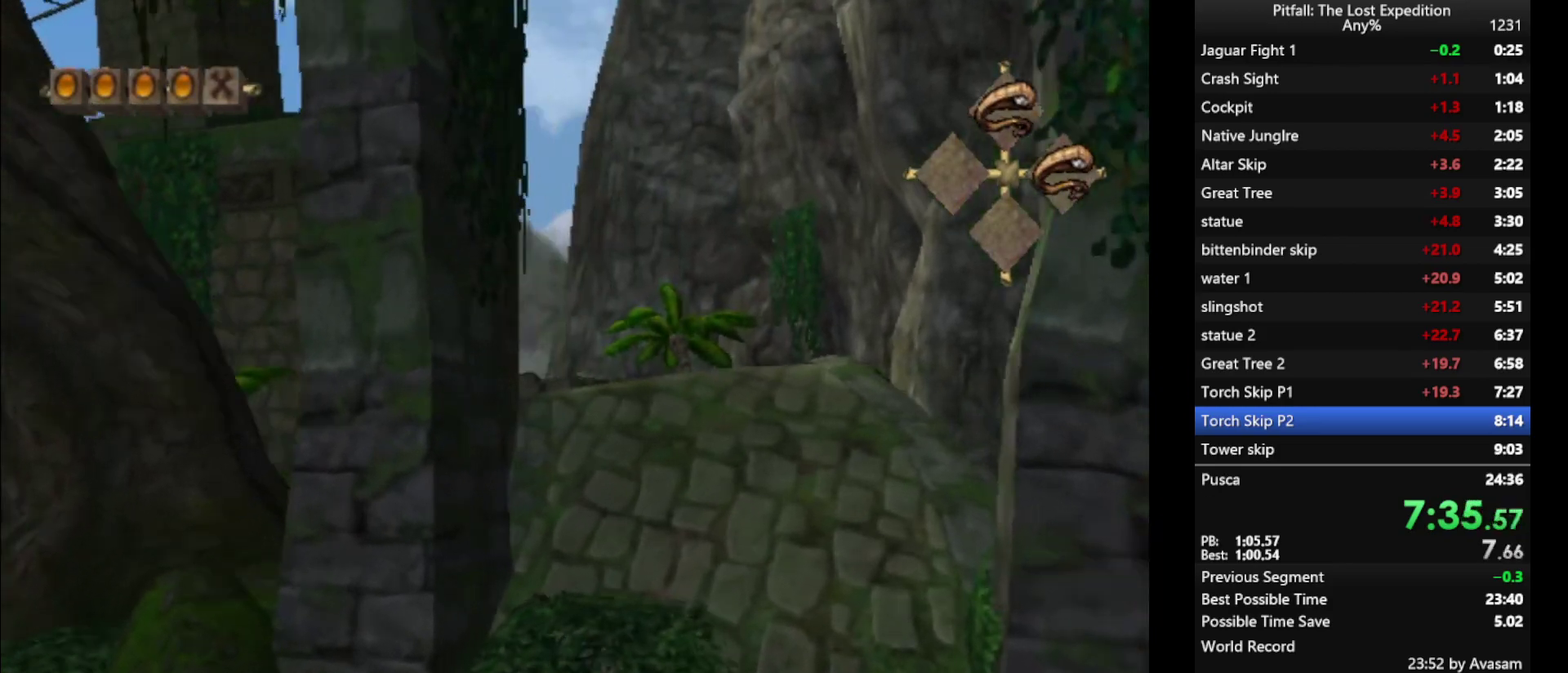
{"buttons": ["B"], "events": [[83, "A", "down"], [350, "A", "up"], [417, "B", "down"]]}
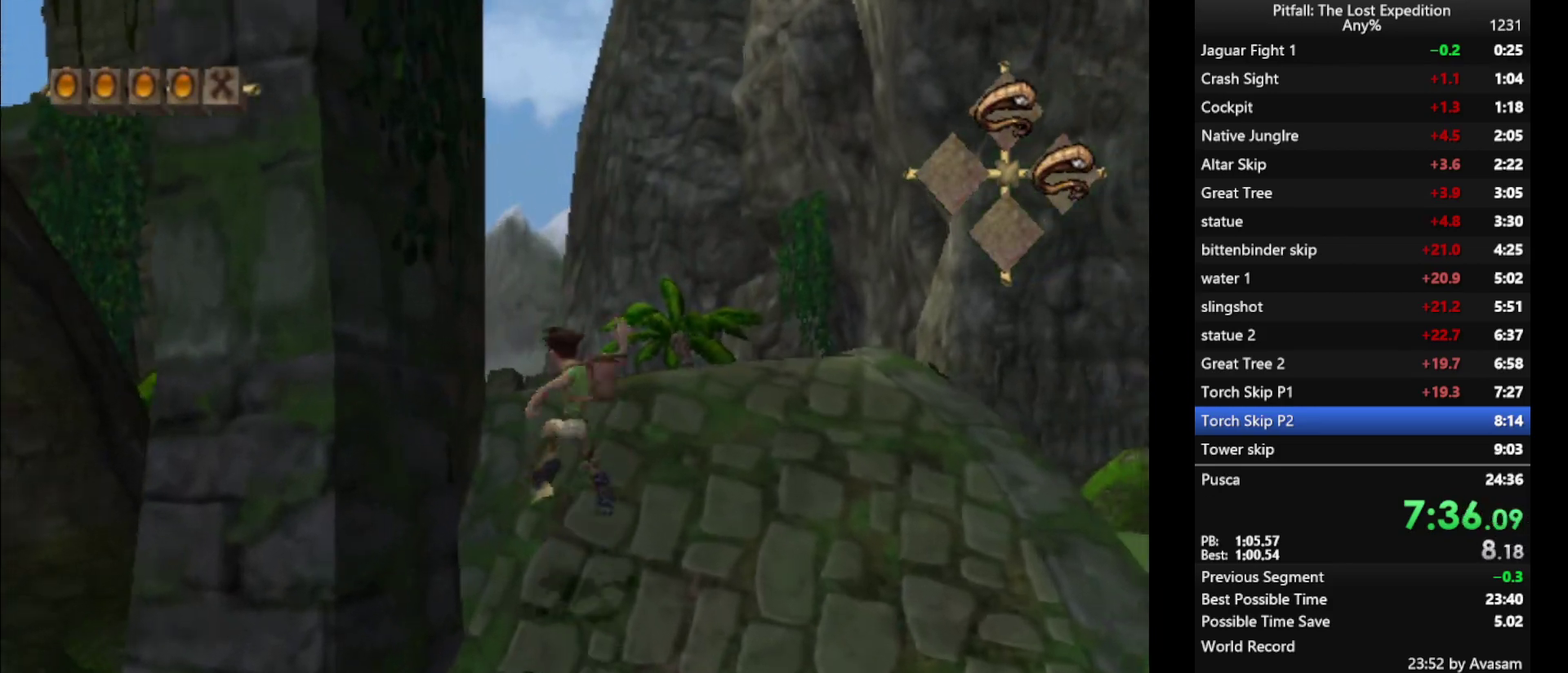
{"buttons": ["A", "R1"], "events": [[17, "B", "up"], [67, "R1", "down"], [167, "R1", "up"], [333, "A", "down"], [500, "R1", "down"]]}
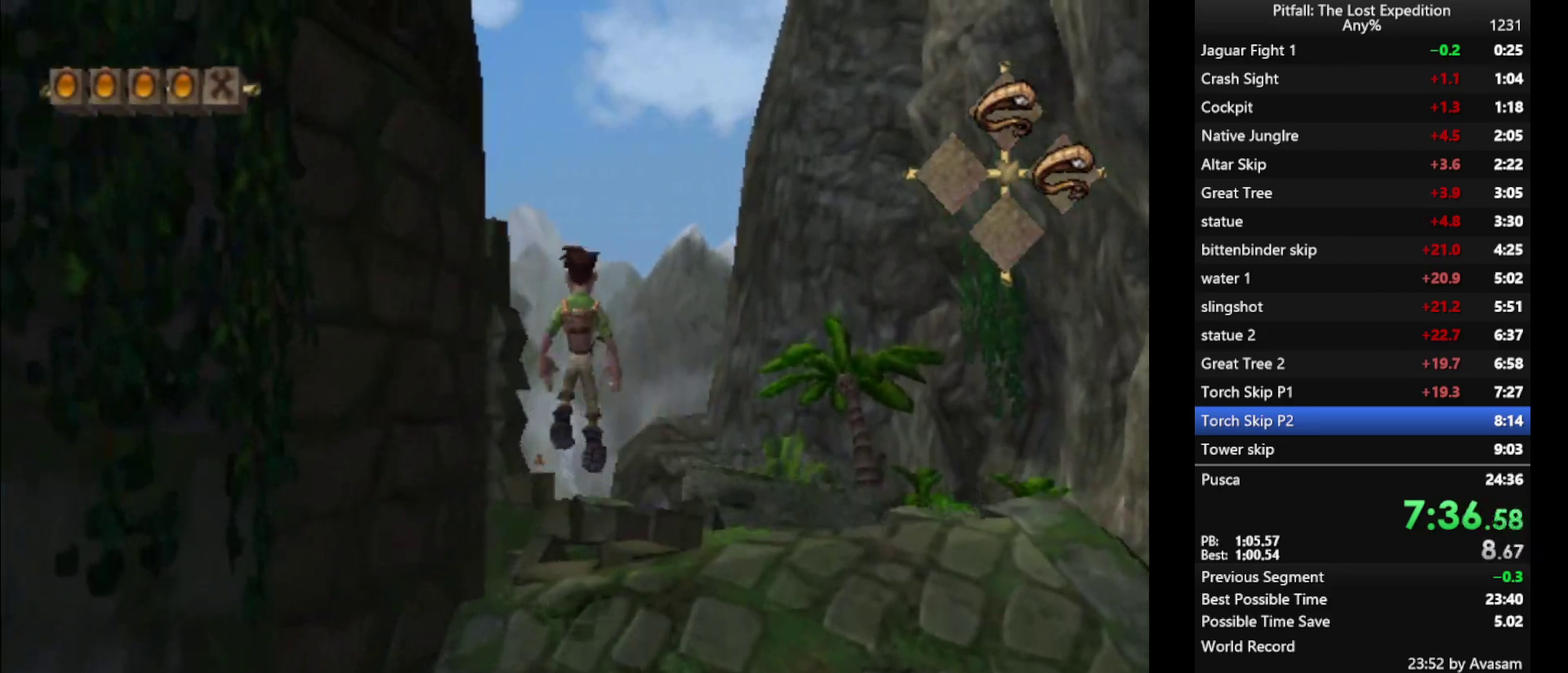
{"buttons": [], "events": [[183, "R1", "up"], [283, "A", "up"], [367, "B", "down"], [450, "B", "up"]]}
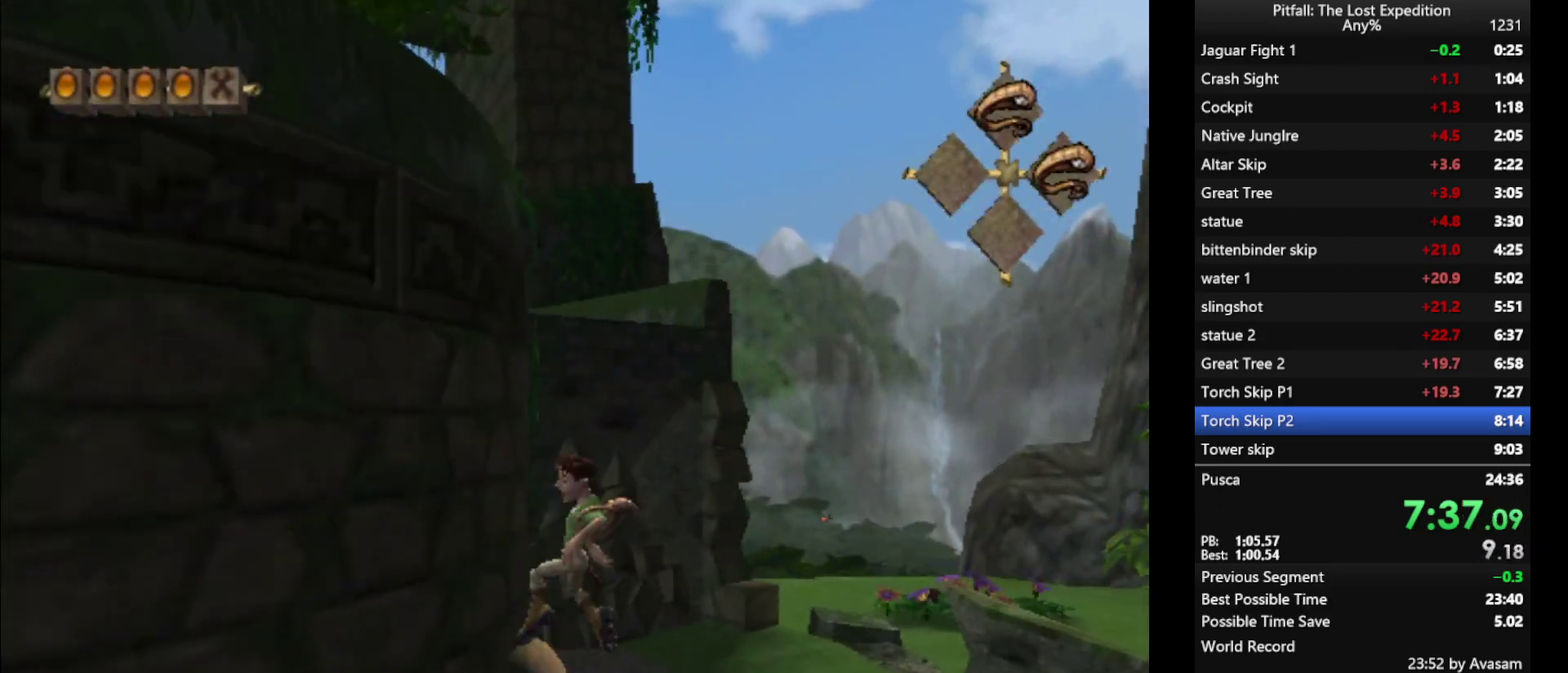
{"buttons": [], "events": [[83, "R1", "down"], [183, "R1", "up"], [267, "R1", "down"], [350, "R1", "up"], [417, "R1", "down"], [500, "R1", "up"]]}
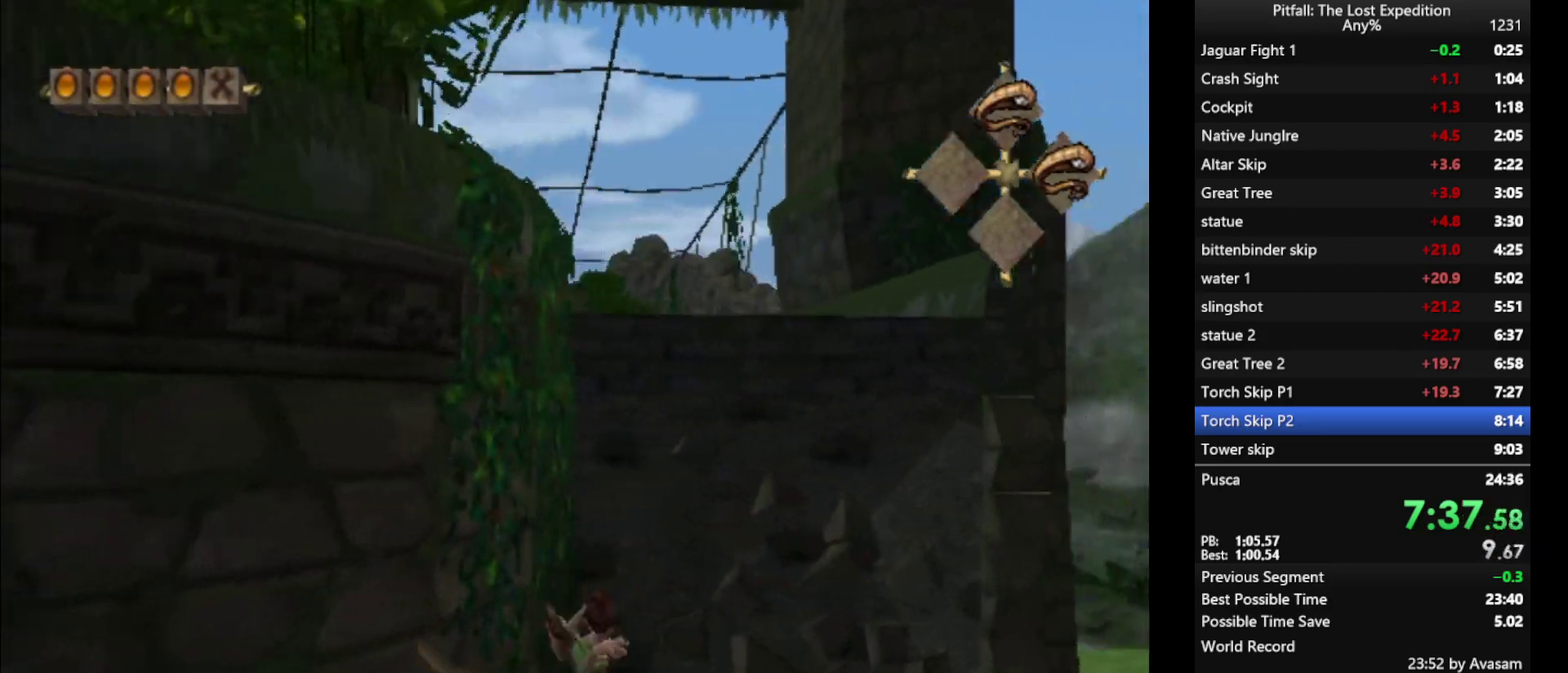
{"buttons": ["A"], "events": [[167, "A", "down"], [217, "A", "up"], [500, "A", "down"]]}
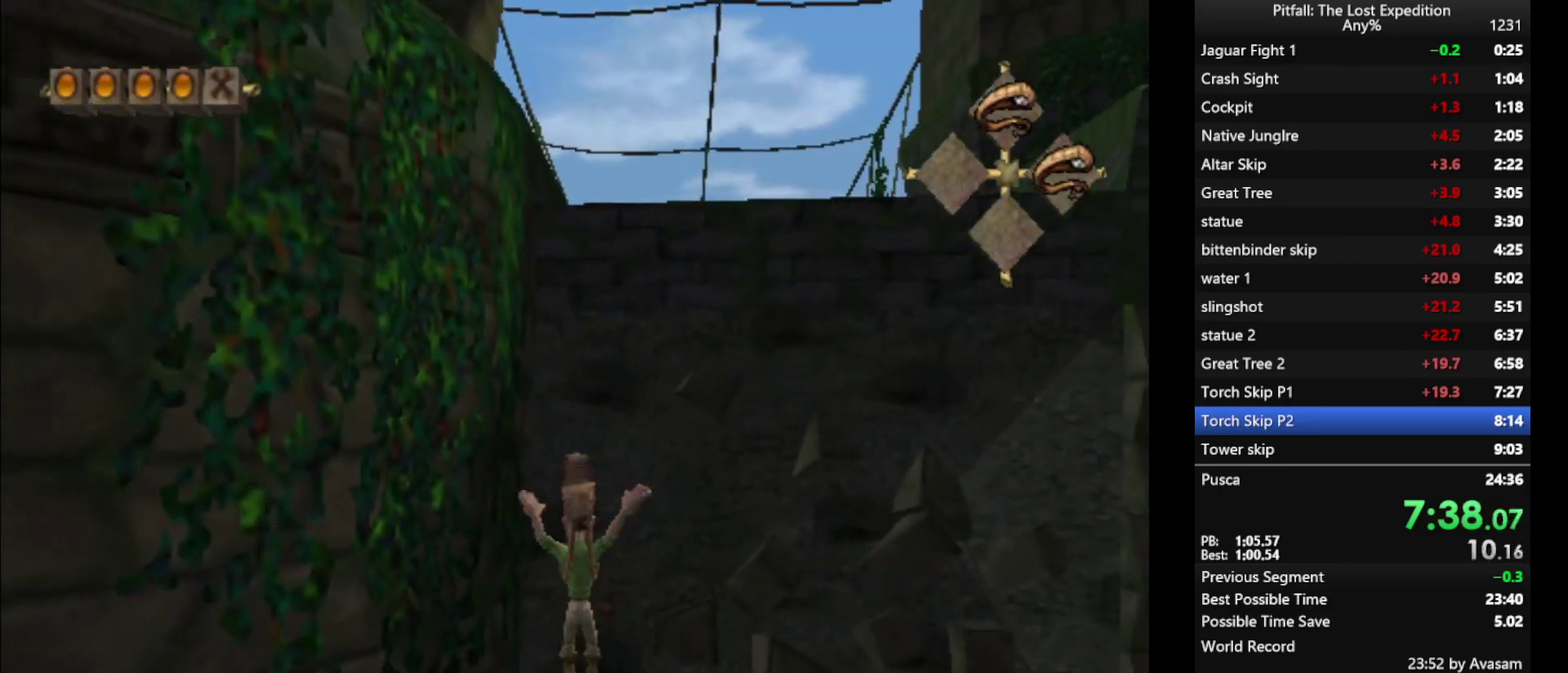
{"buttons": [], "events": [[133, "A", "up"], [250, "A", "down"], [417, "A", "up"]]}
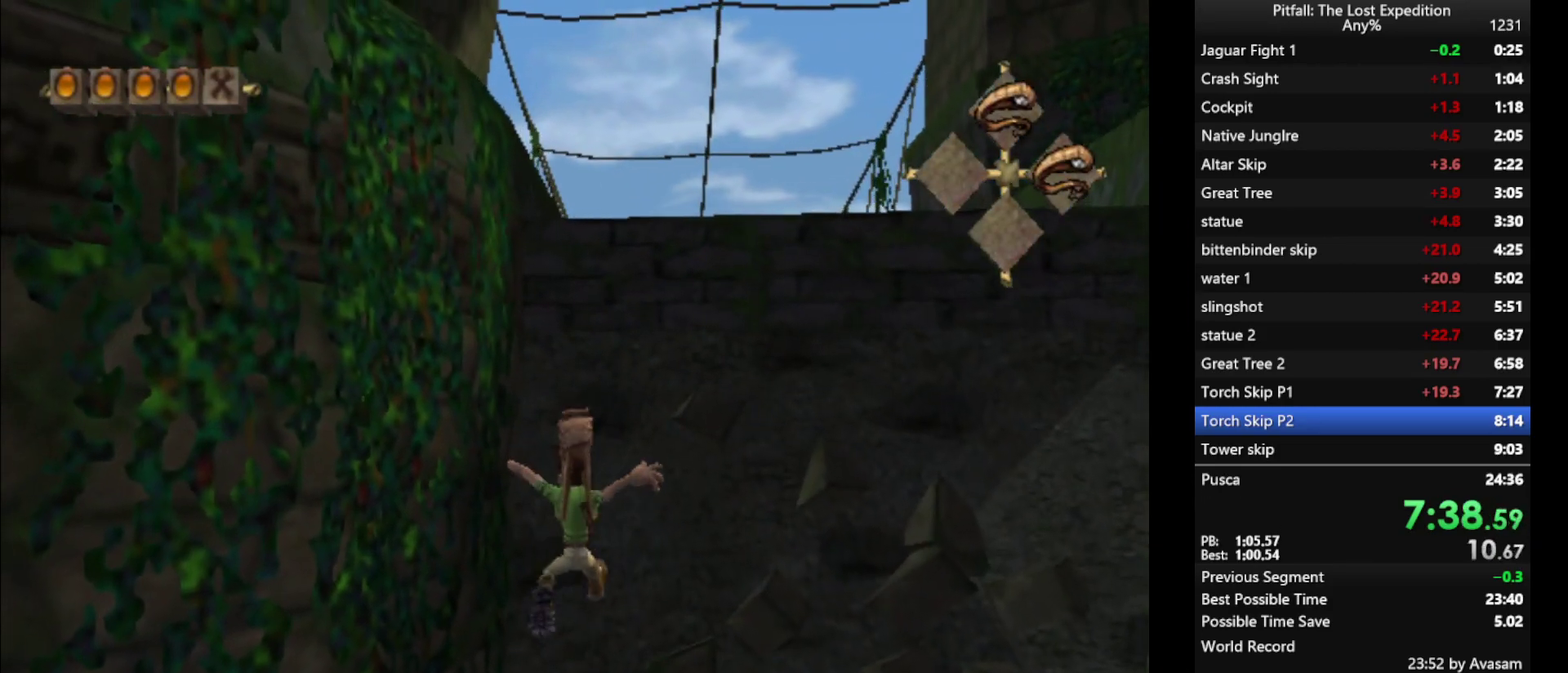
{"buttons": [], "events": [[217, "A", "down"], [367, "L1", "down"], [467, "A", "up"], [467, "L1", "up"]]}
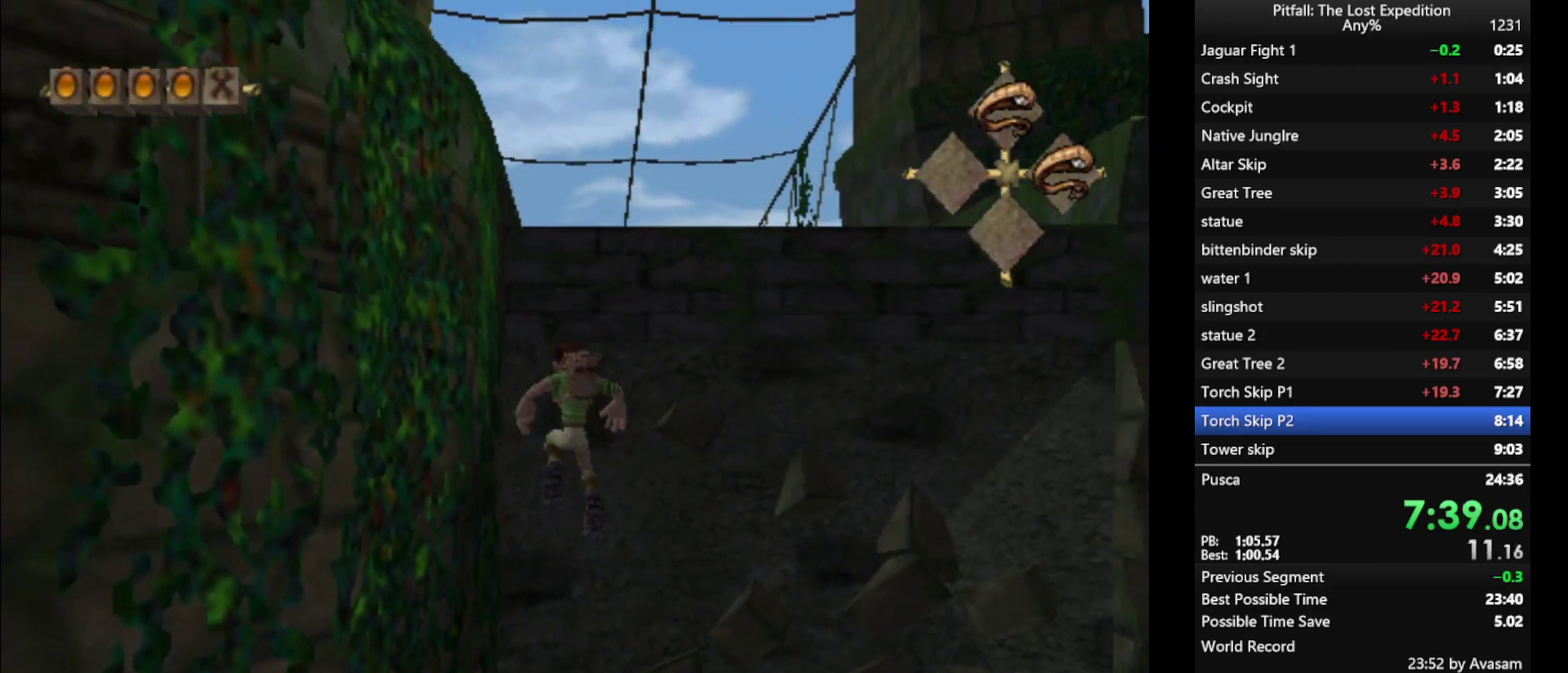
{"buttons": ["Y"], "events": [[17, "A", "down"], [117, "A", "up"], [233, "Y", "down"]]}
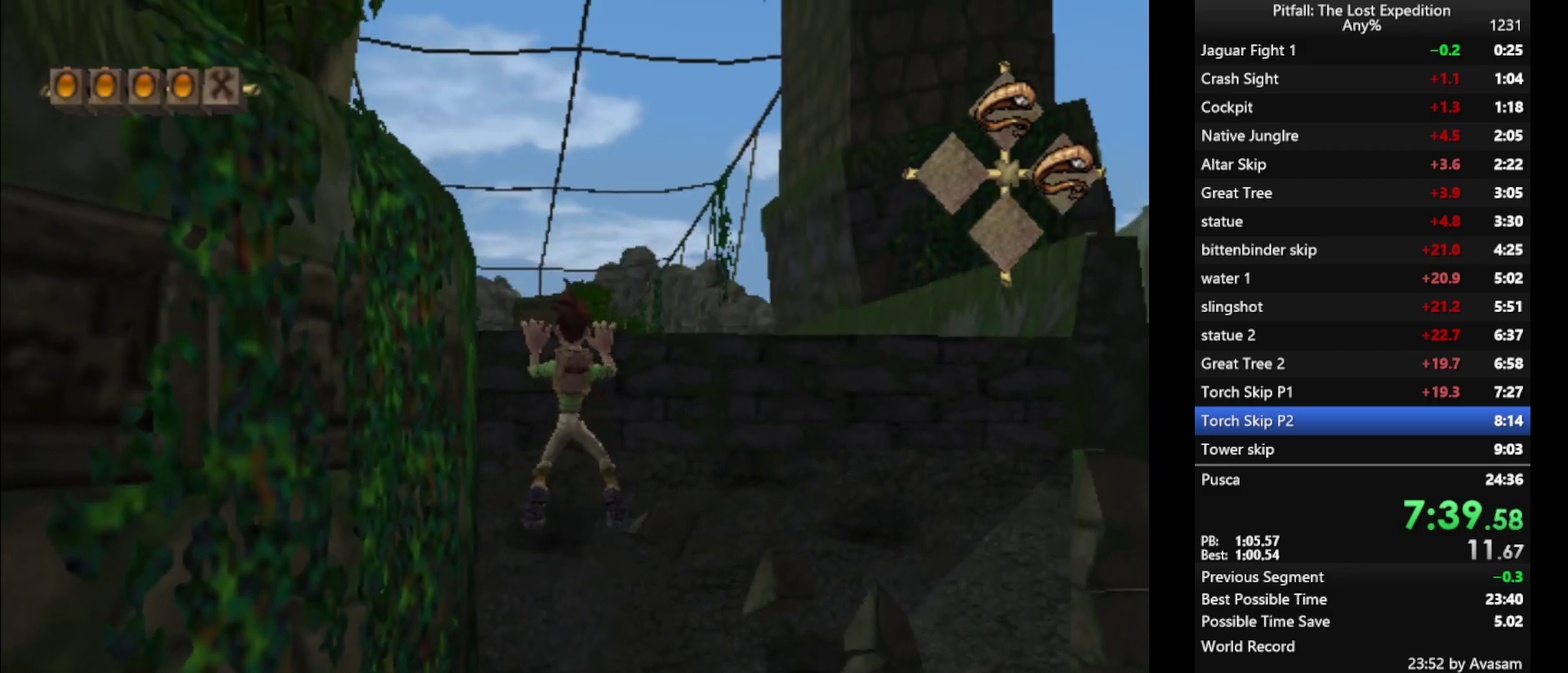
{"buttons": ["Y"], "events": [[183, "R1", "down"], [250, "R1", "up"]]}
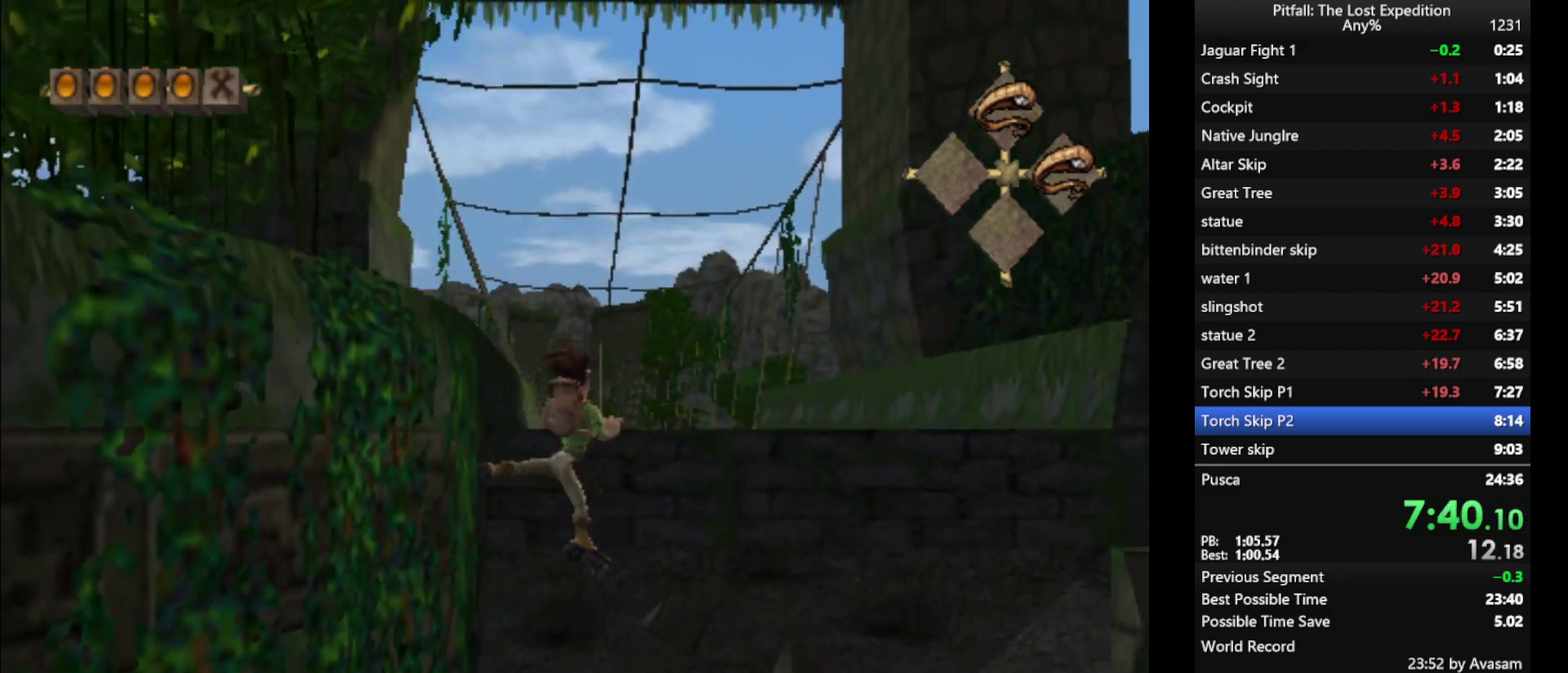
{"buttons": ["Y"], "events": [[200, "L1", "down"], [250, "L1", "up"]]}
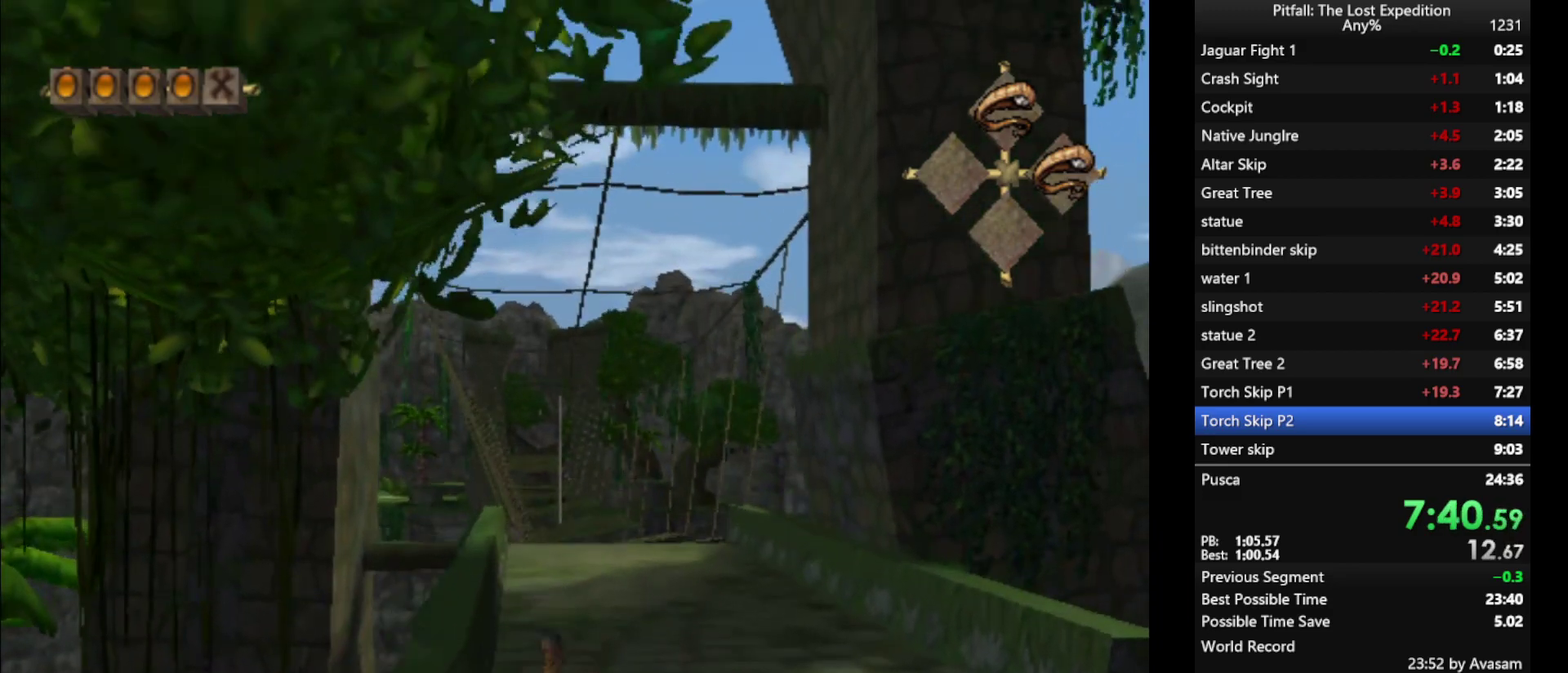
{"buttons": ["Y"], "events": []}
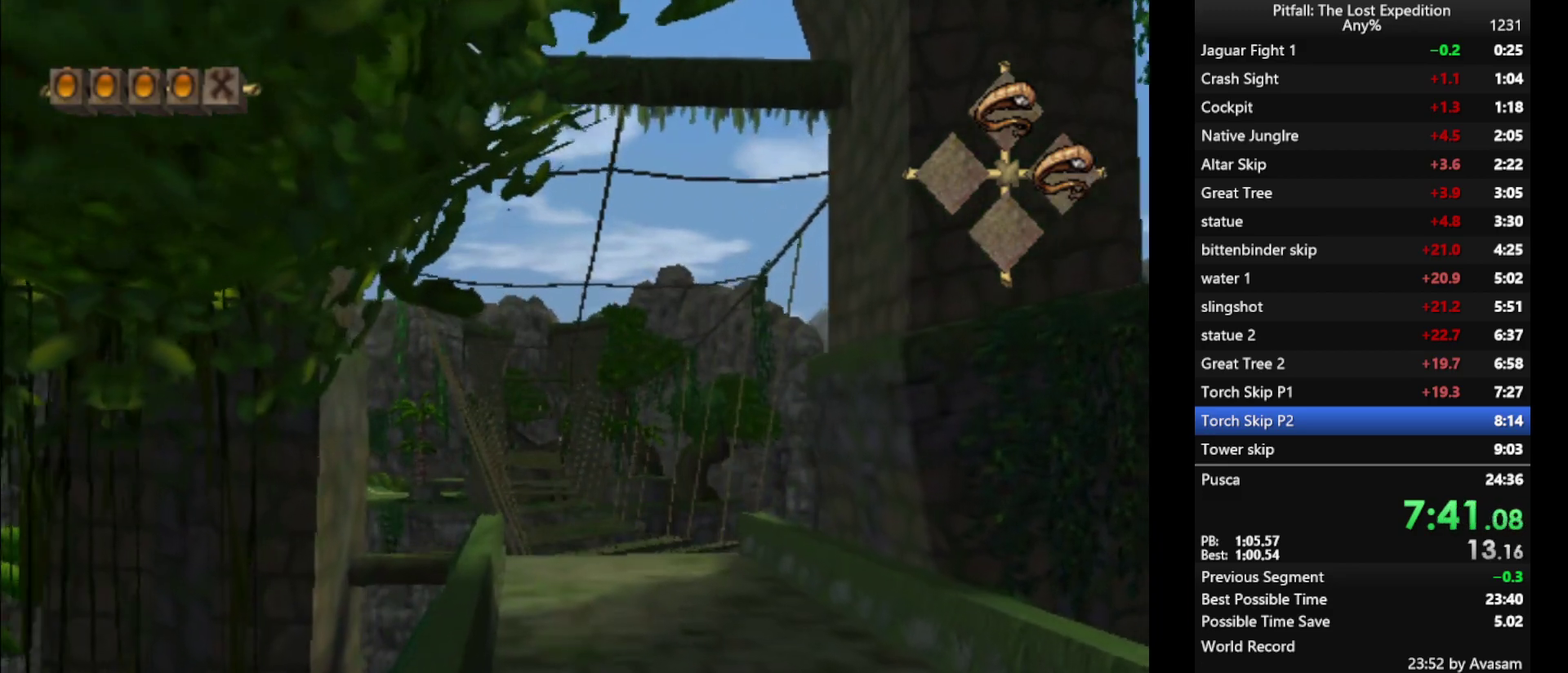
{"buttons": ["Y"], "events": [[67, "A", "down"], [150, "A", "up"]]}
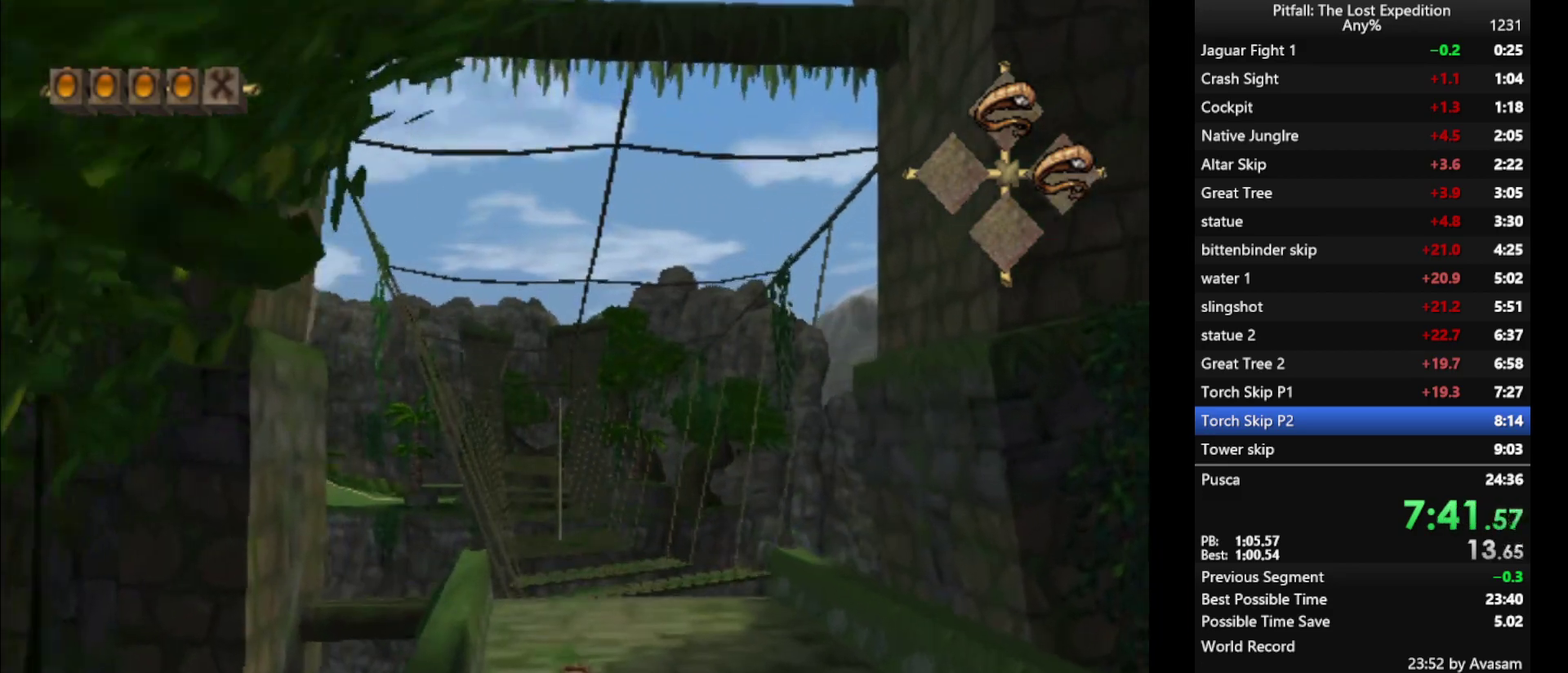
{"buttons": ["Y"], "events": [[67, "A", "down"], [150, "A", "up"]]}
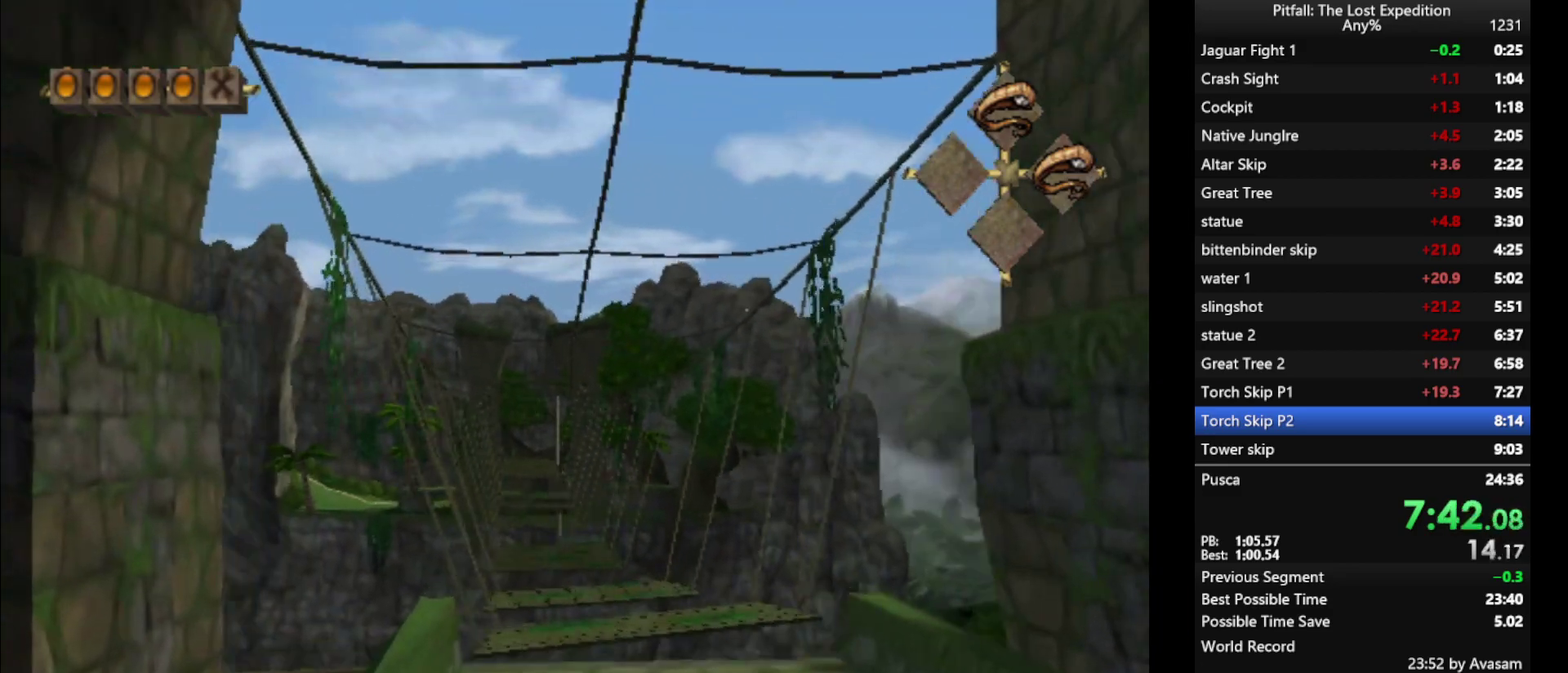
{"buttons": ["A"], "events": [[83, "Y", "up"], [450, "A", "down"]]}
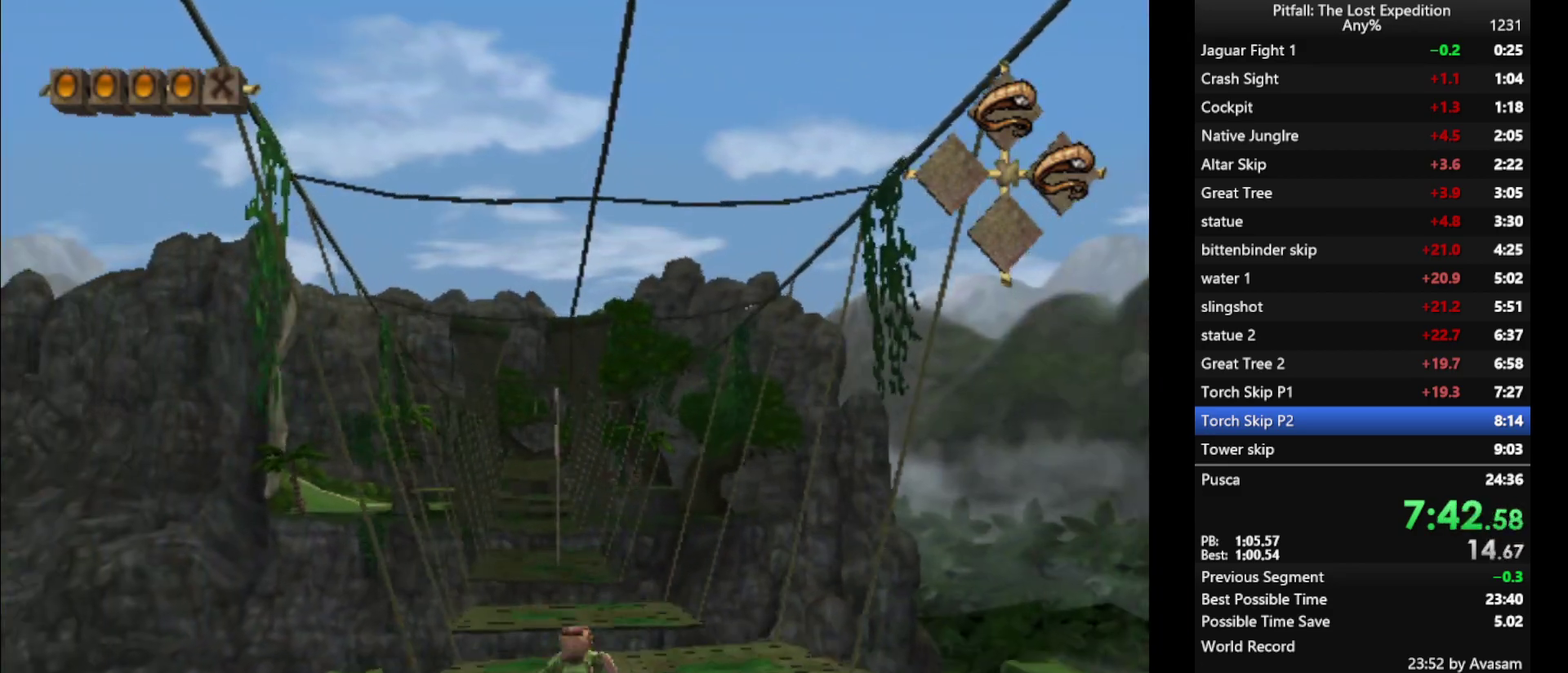
{"buttons": [], "events": [[283, "A", "up"]]}
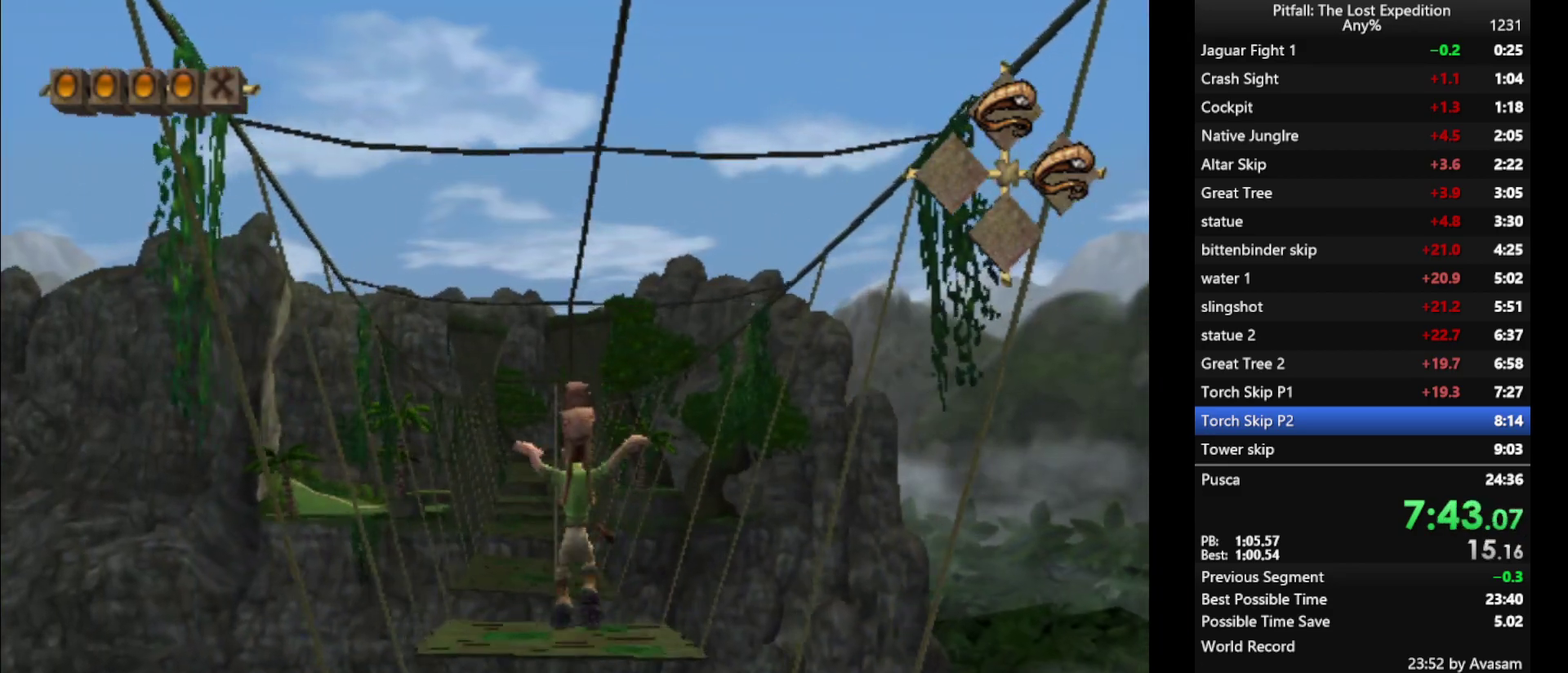
{"buttons": [], "events": [[100, "B", "down"], [150, "B", "up"]]}